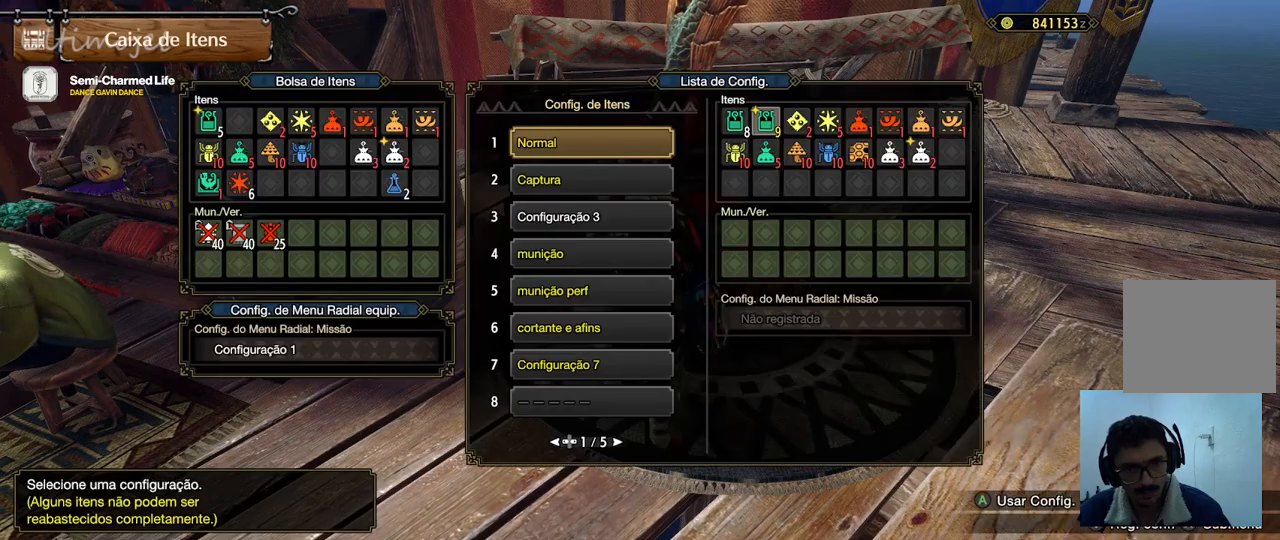
Gameplay with a controller (PlayStation layout); each line is a JSON object with the inputs held at the frame after it. "events" lists button and stick changes between this image and that frame as [ms after this image, input, new state], when the widget could be followed in between.
{"buttons": [], "left_stick": "center", "right_stick": "center", "events": [[17, "CROSS", "up"]]}
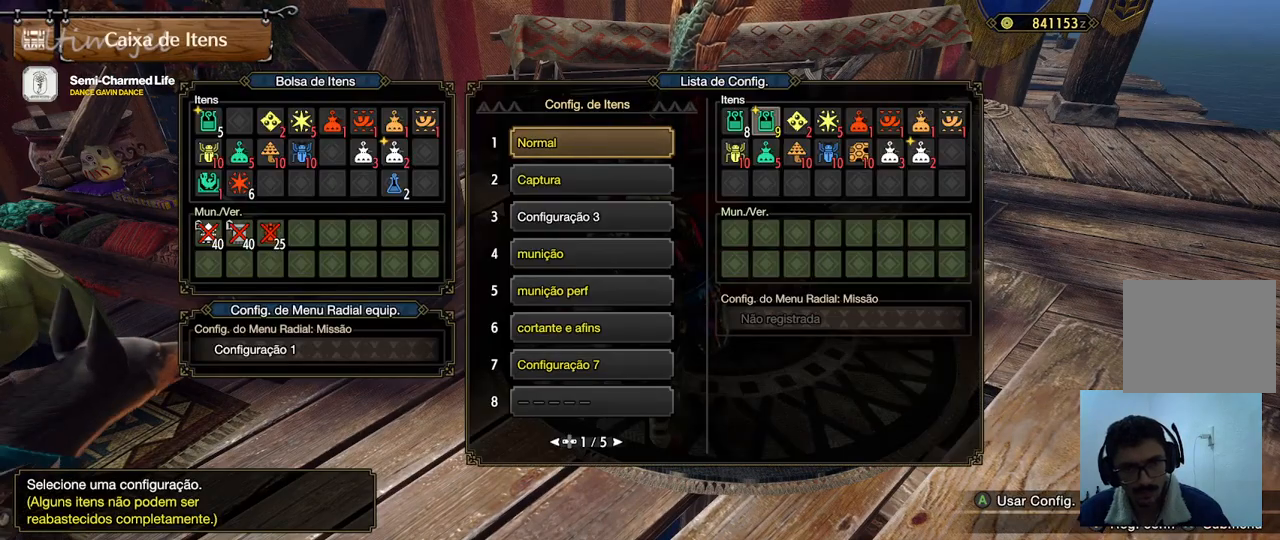
{"buttons": [], "left_stick": "center", "right_stick": "center", "events": [[33, "DPAD_DOWN", "down"], [150, "DPAD_DOWN", "up"]]}
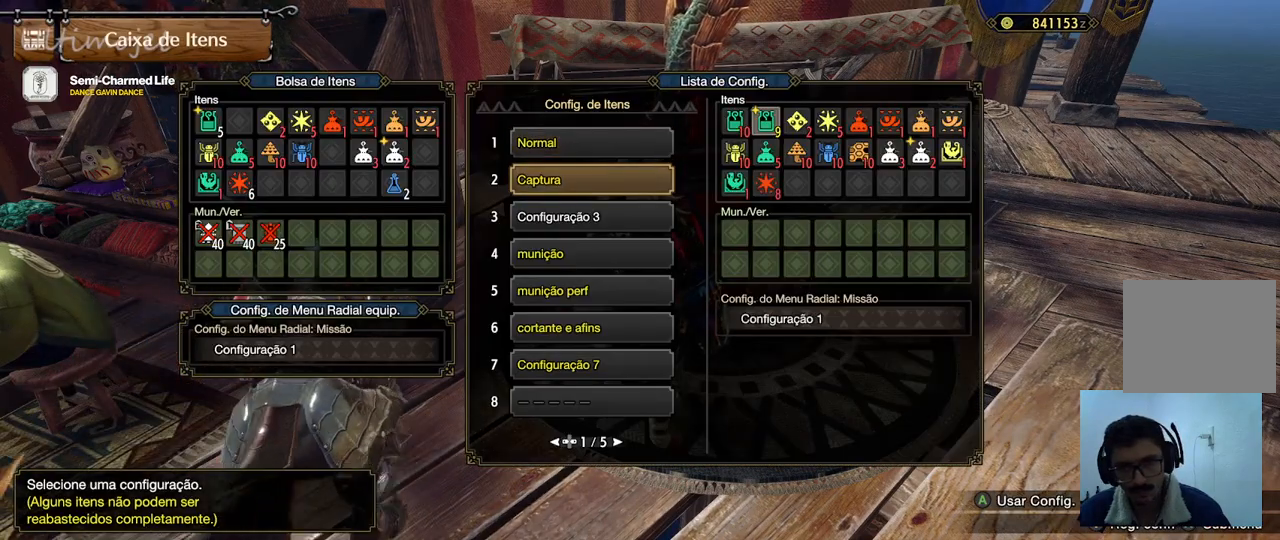
{"buttons": [], "left_stick": "center", "right_stick": "center", "events": []}
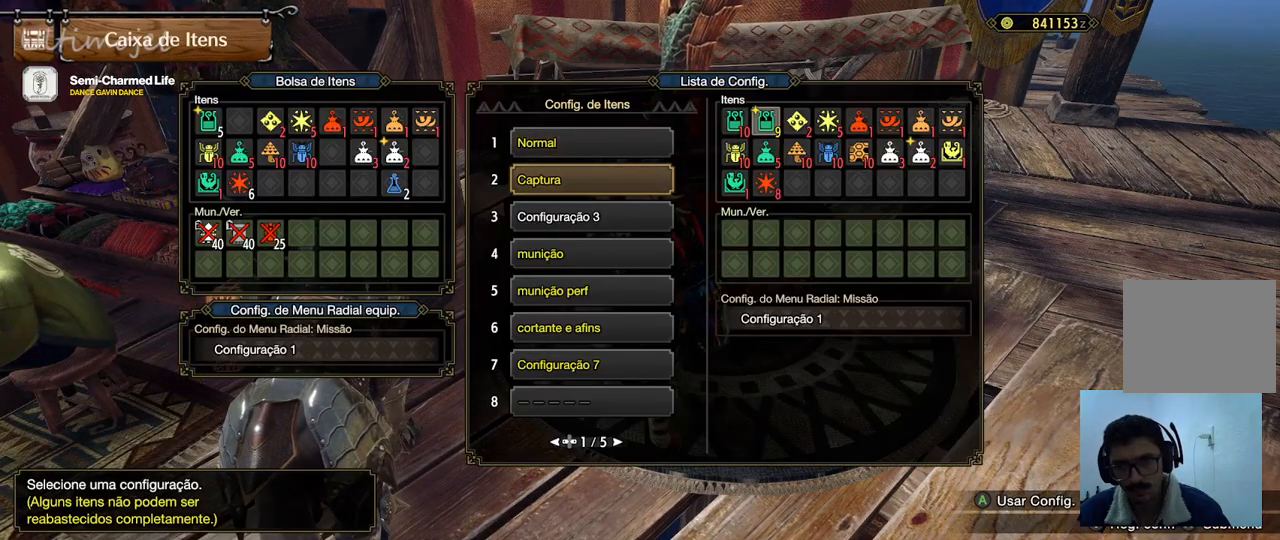
{"buttons": ["CROSS"], "left_stick": "center", "right_stick": "center", "events": [[500, "CROSS", "down"]]}
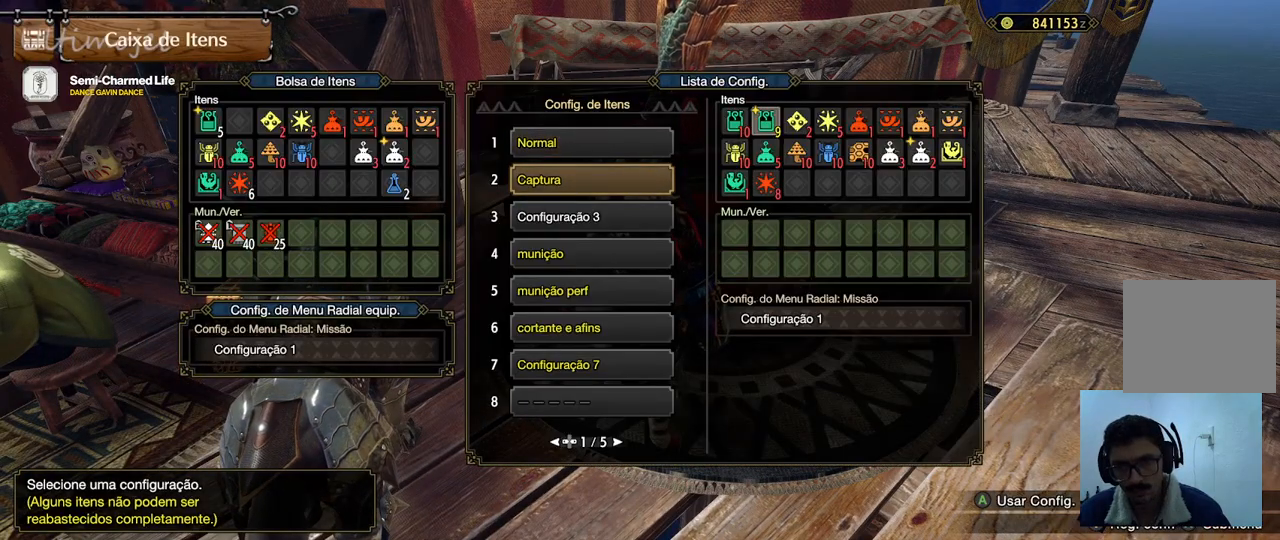
{"buttons": [], "left_stick": "center", "right_stick": "center", "events": [[200, "CROSS", "up"]]}
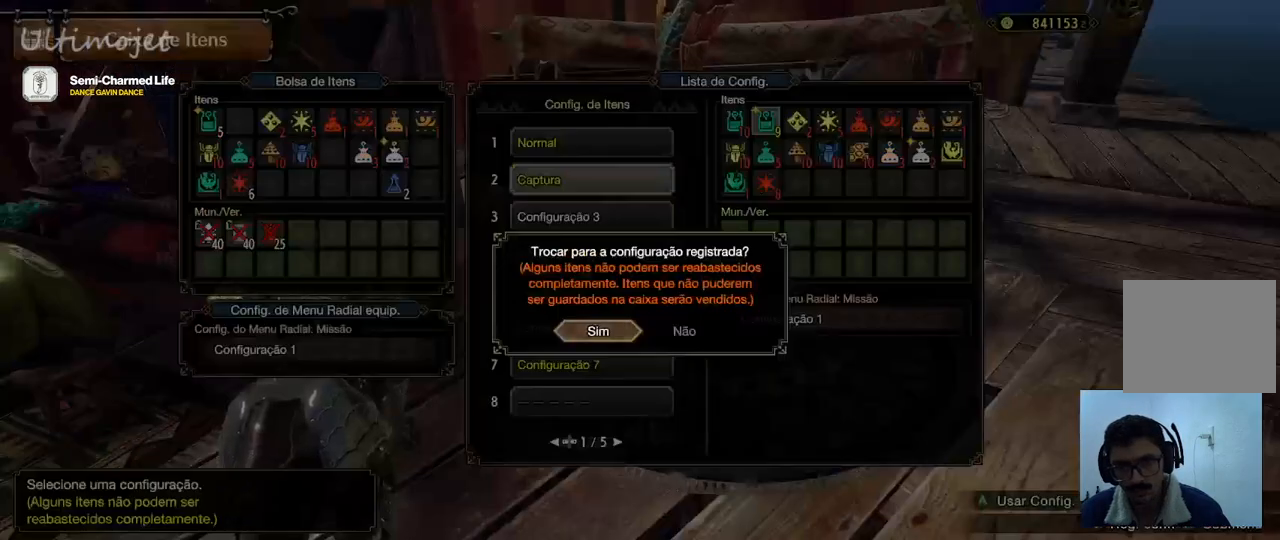
{"buttons": [], "left_stick": "center", "right_stick": "center", "events": [[83, "CROSS", "down"], [283, "CROSS", "up"]]}
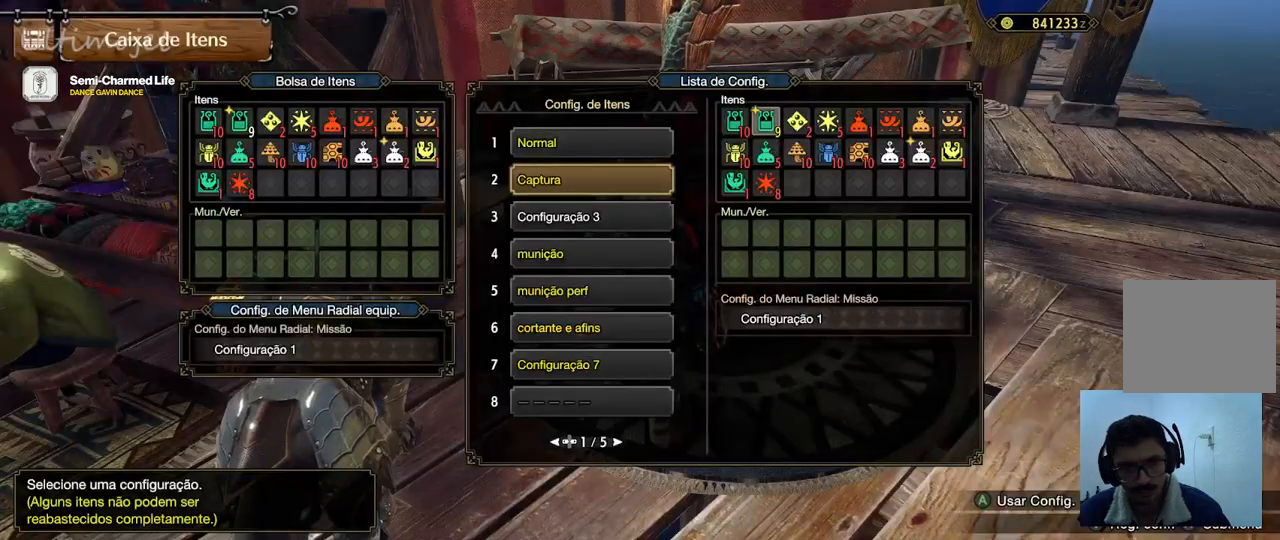
{"buttons": [], "left_stick": "center", "right_stick": "center", "events": [[300, "CIRCLE", "down"], [500, "CIRCLE", "up"]]}
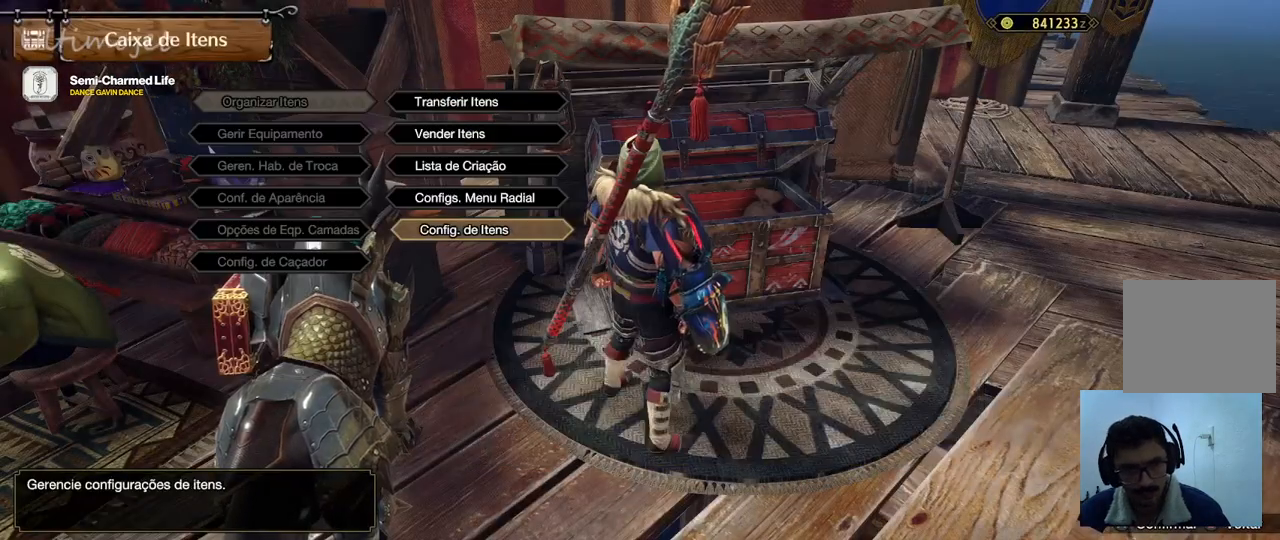
{"buttons": [], "left_stick": "down-left", "right_stick": "center", "events": [[167, "CIRCLE", "down"], [333, "CIRCLE", "up"], [350, "left_stick", "left"], [400, "left_stick", "down-left"]]}
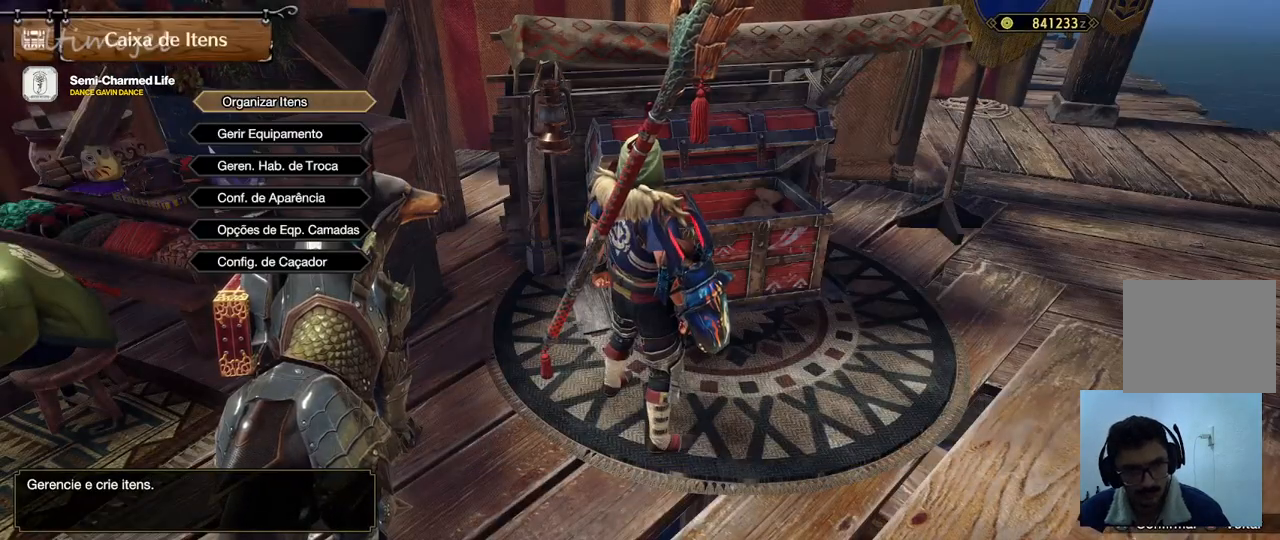
{"buttons": [], "left_stick": "down-left", "right_stick": "center", "events": [[50, "CIRCLE", "down"], [183, "CIRCLE", "up"]]}
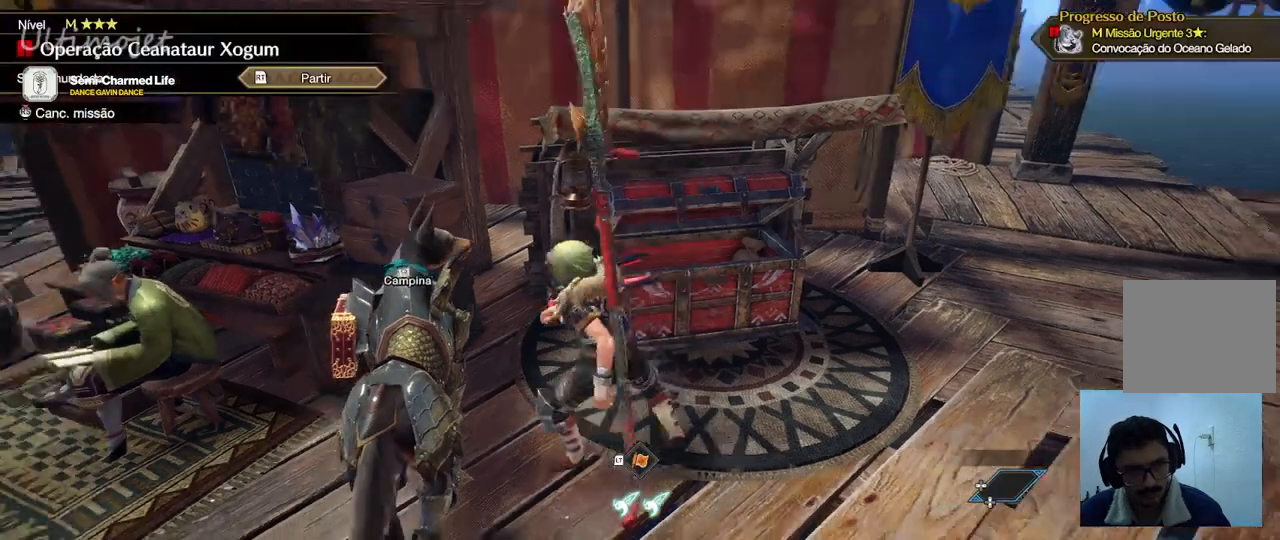
{"buttons": ["R1"], "left_stick": "down-left", "right_stick": "center"}